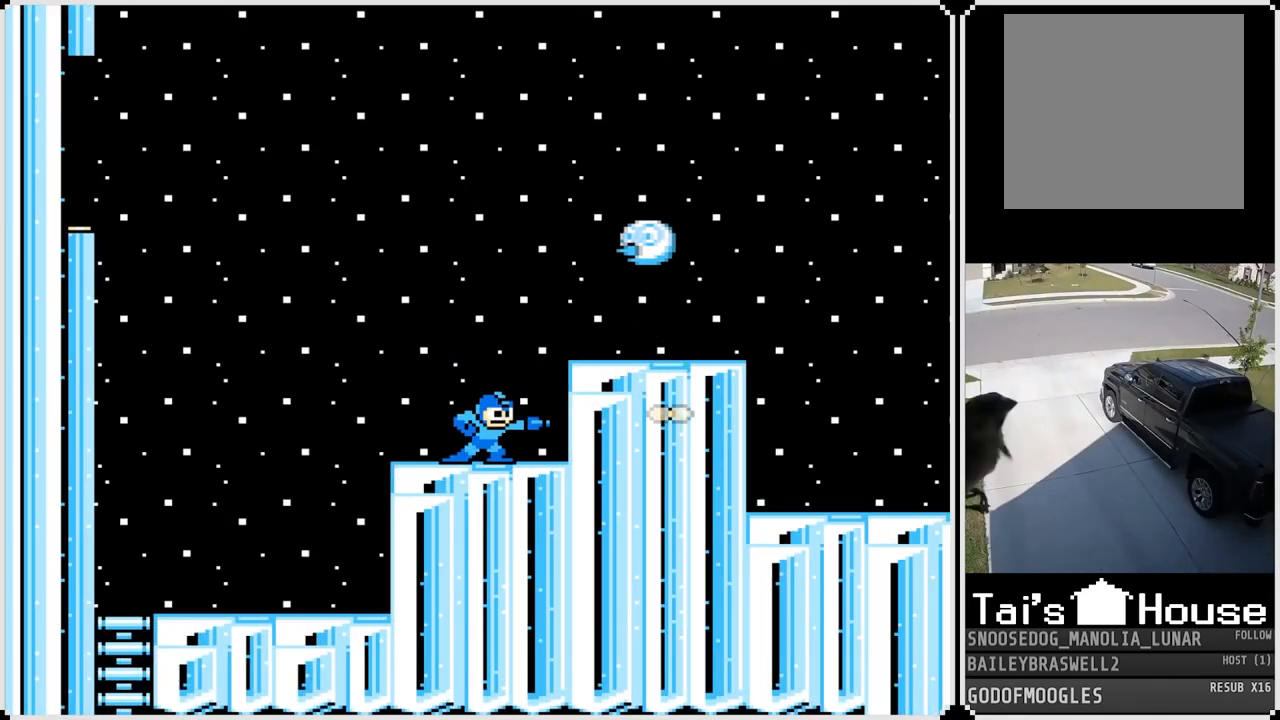
Gameplay with a controller (PlayStation layout); each line is a JSON object with the inputs held at the frame after it. "events" lists button and stick changes between this image and that frame as [ms after this image, input, new state], when the widget could be followed in between.
{"buttons": ["DPAD_LEFT"], "left_stick": "center", "right_stick": "center", "events": [[67, "SQUARE", "down"], [133, "CROSS", "up"], [184, "SQUARE", "up"], [200, "DPAD_RIGHT", "up"], [217, "DPAD_LEFT", "down"], [234, "SQUARE", "down"], [317, "SQUARE", "up"]]}
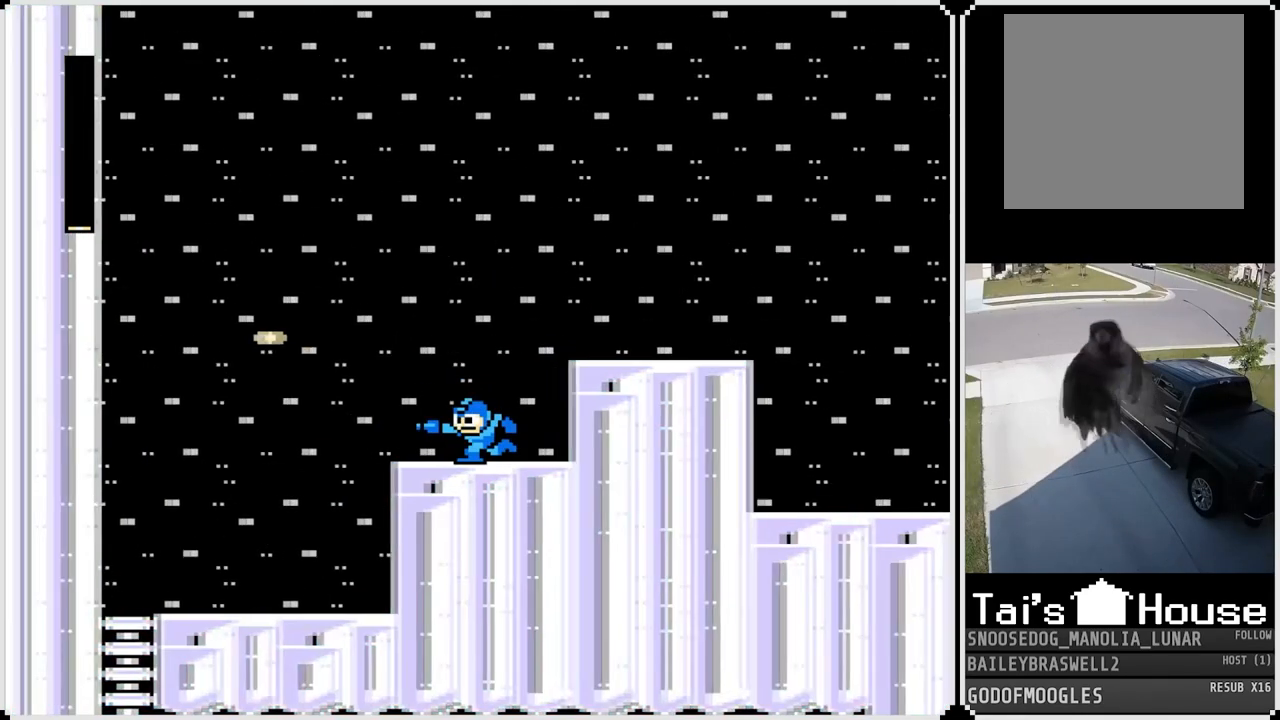
{"buttons": ["CROSS", "SQUARE", "DPAD_RIGHT"], "left_stick": "center", "right_stick": "center", "events": [[34, "DPAD_LEFT", "up"], [84, "DPAD_RIGHT", "down"], [151, "CROSS", "down"], [317, "SQUARE", "down"]]}
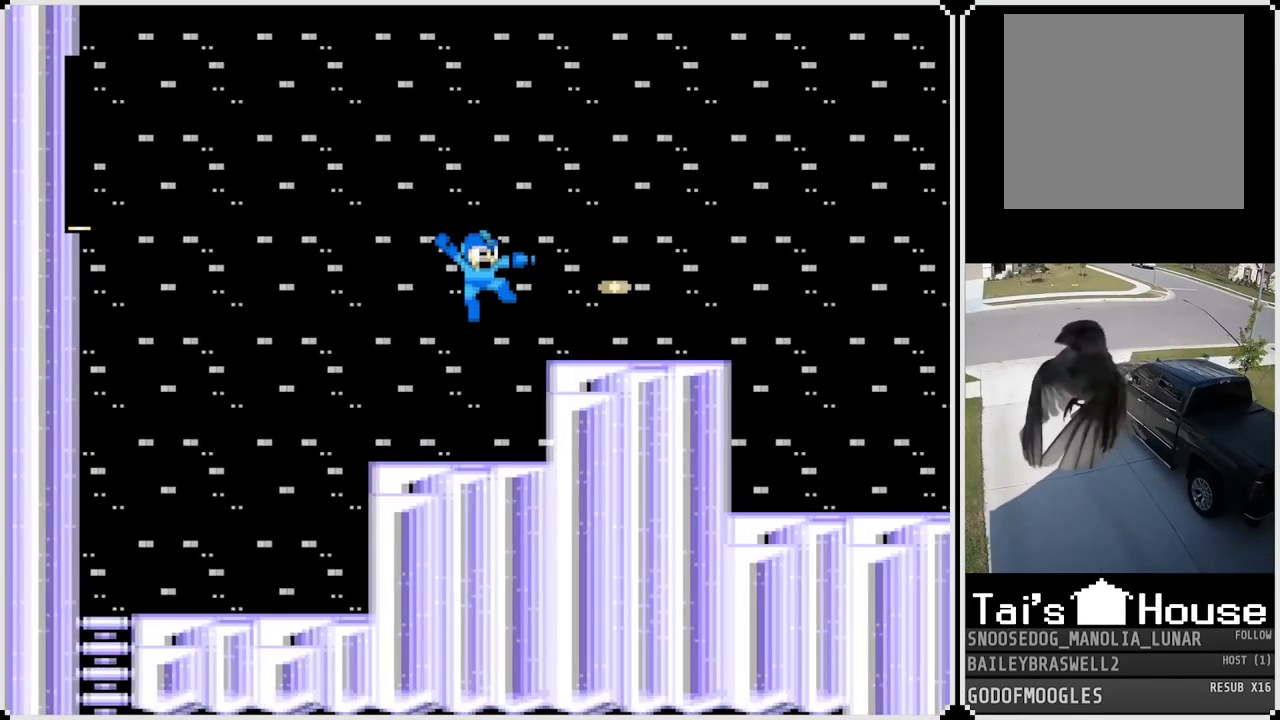
{"buttons": ["DPAD_RIGHT"], "left_stick": "center", "right_stick": "center", "events": [[17, "CROSS", "up"], [34, "SQUARE", "up"], [251, "CROSS", "down"], [367, "CROSS", "up"]]}
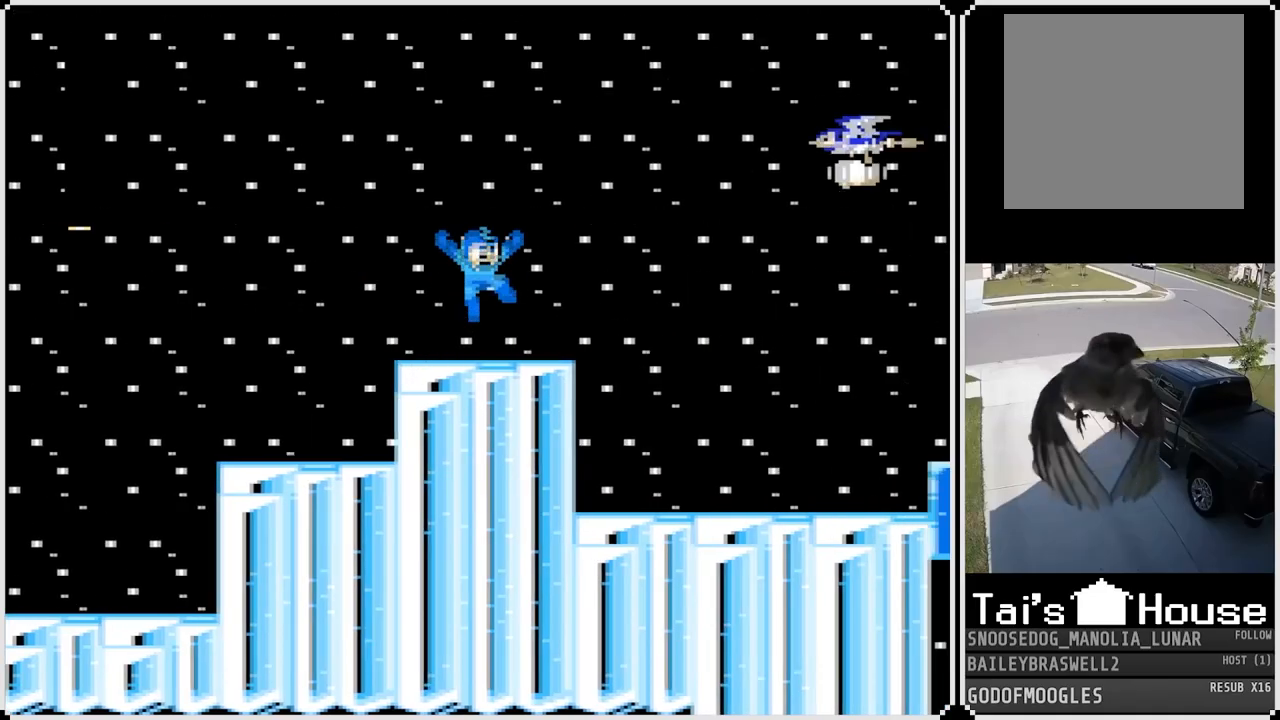
{"buttons": ["SQUARE", "DPAD_RIGHT"], "left_stick": "center", "right_stick": "center", "events": [[100, "SQUARE", "down"], [250, "SQUARE", "up"], [484, "SQUARE", "down"]]}
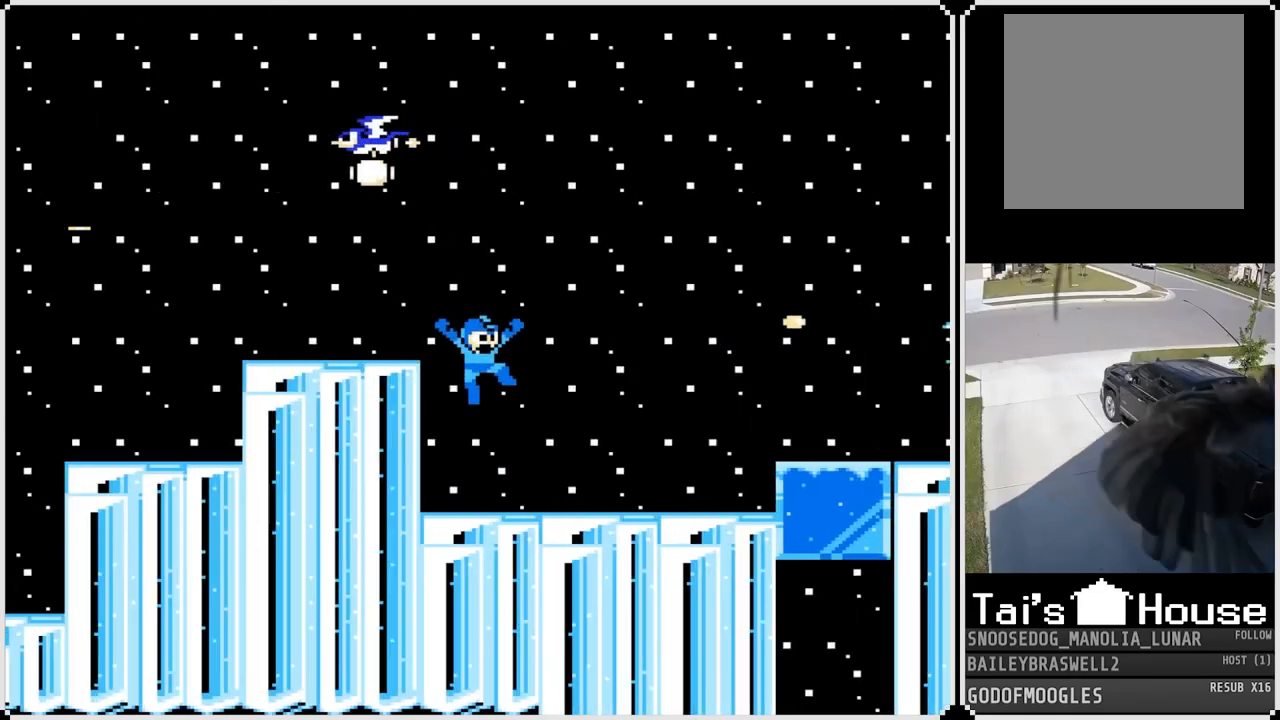
{"buttons": ["CROSS", "SQUARE"], "left_stick": "center", "right_stick": "center", "events": [[100, "SQUARE", "up"], [334, "CROSS", "down"], [451, "SQUARE", "down"], [467, "DPAD_RIGHT", "up"]]}
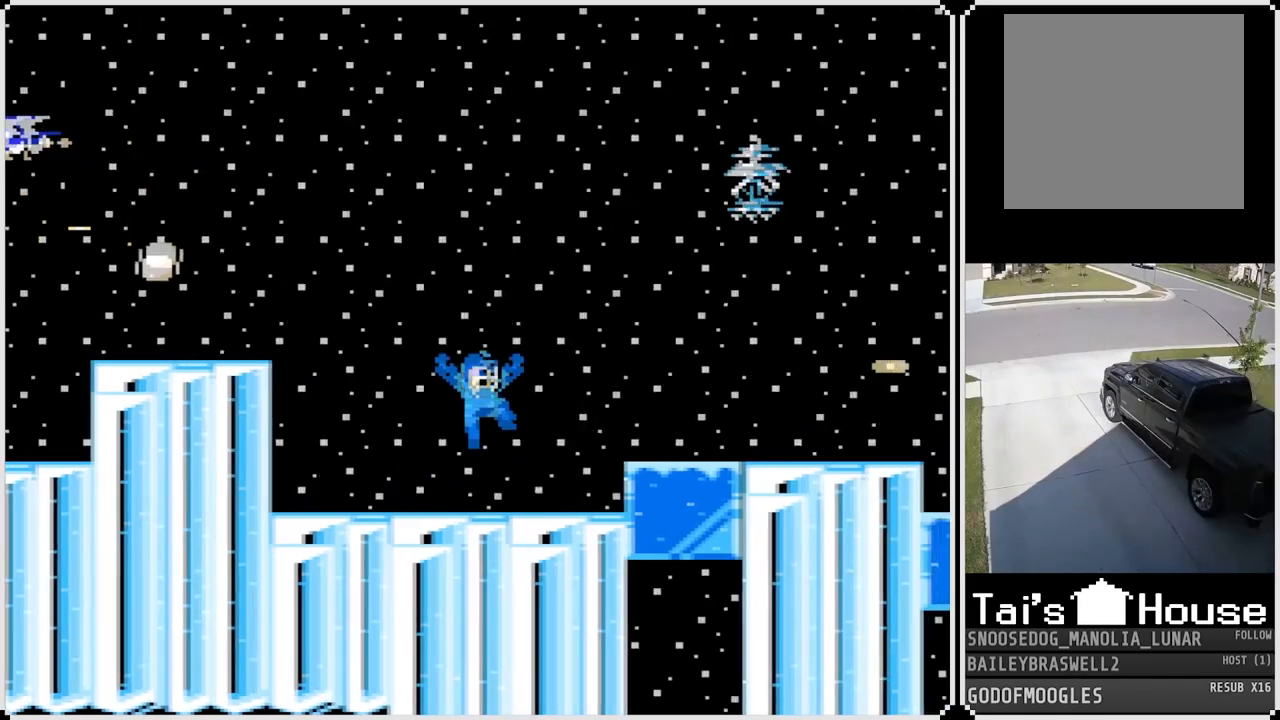
{"buttons": [], "left_stick": "center", "right_stick": "center", "events": [[50, "CROSS", "up"], [83, "DPAD_LEFT", "down"], [83, "SQUARE", "up"], [133, "SQUARE", "down"], [200, "DPAD_LEFT", "up"], [233, "SQUARE", "up"], [267, "SQUARE", "down"], [367, "SQUARE", "up"]]}
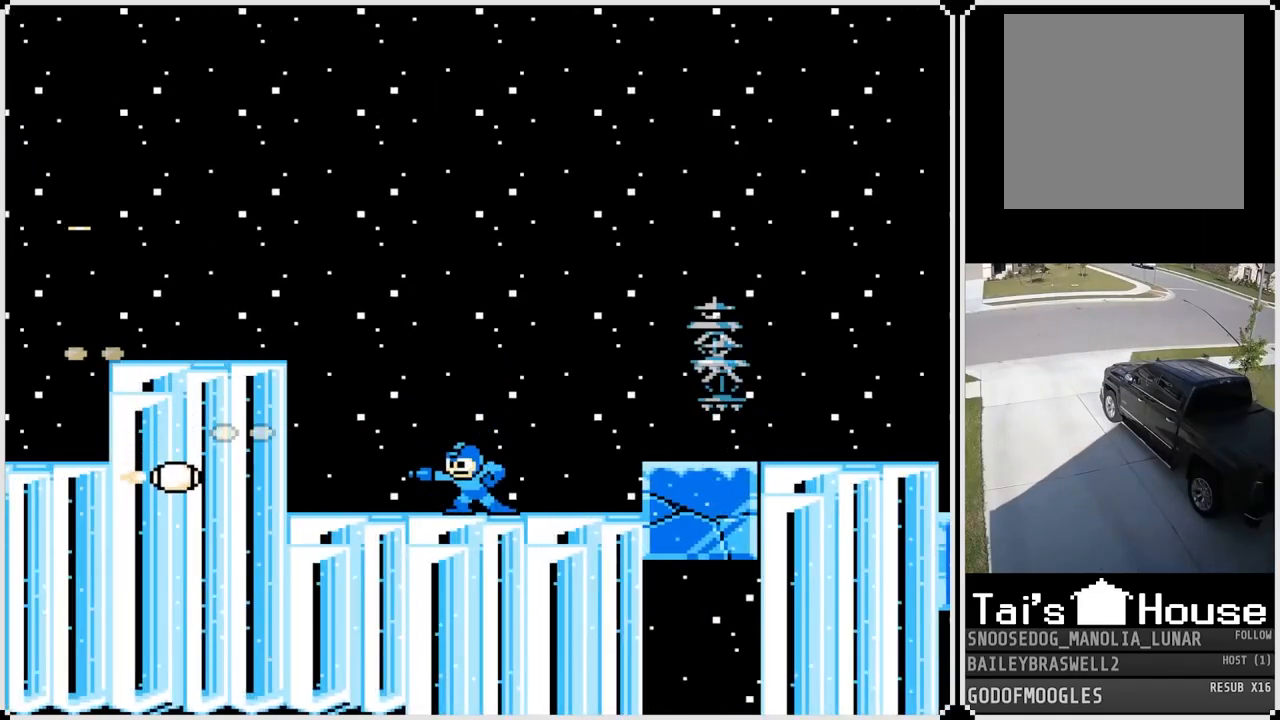
{"buttons": ["SQUARE"], "left_stick": "center", "right_stick": "center", "events": [[34, "SQUARE", "down"], [134, "SQUARE", "up"], [184, "SQUARE", "down"], [267, "DPAD_RIGHT", "down"], [284, "SQUARE", "up"], [334, "SQUARE", "down"], [367, "DPAD_RIGHT", "up"], [434, "SQUARE", "up"], [484, "SQUARE", "down"]]}
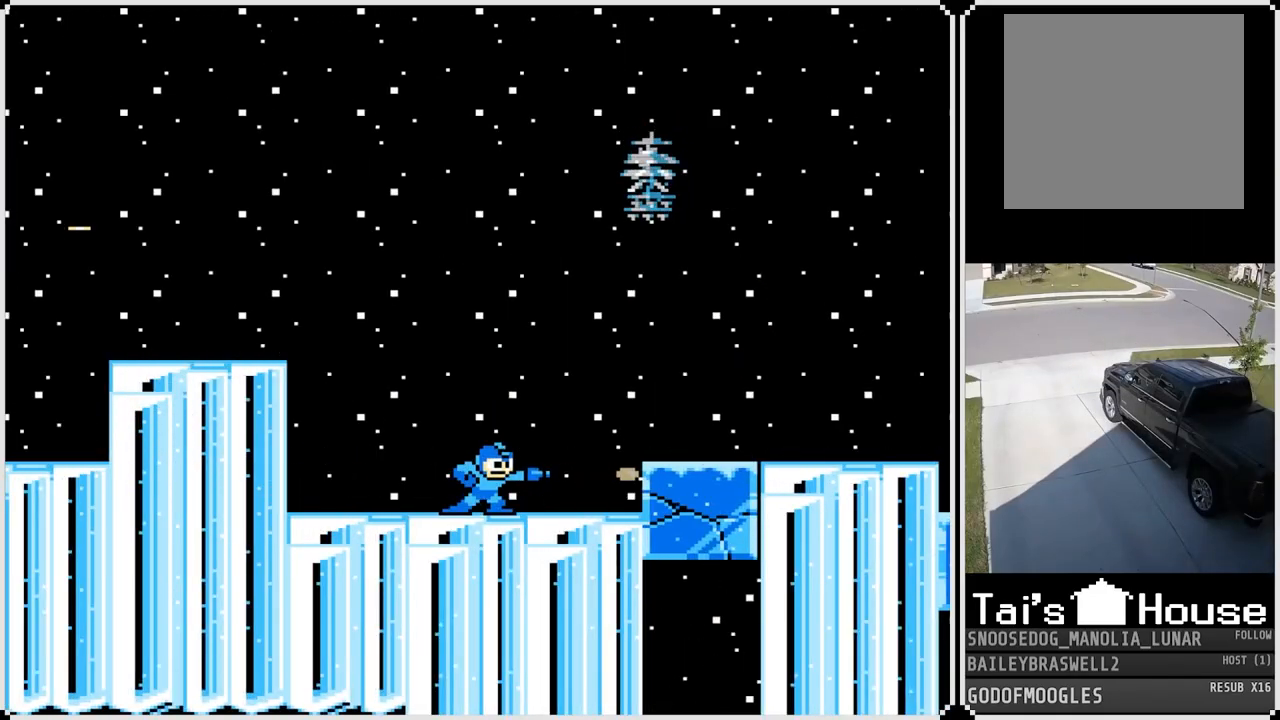
{"buttons": ["SQUARE"], "left_stick": "center", "right_stick": "center", "events": [[67, "SQUARE", "up"], [200, "CROSS", "down"], [200, "SQUARE", "down"], [333, "CROSS", "up"], [367, "SQUARE", "up"], [417, "SQUARE", "down"]]}
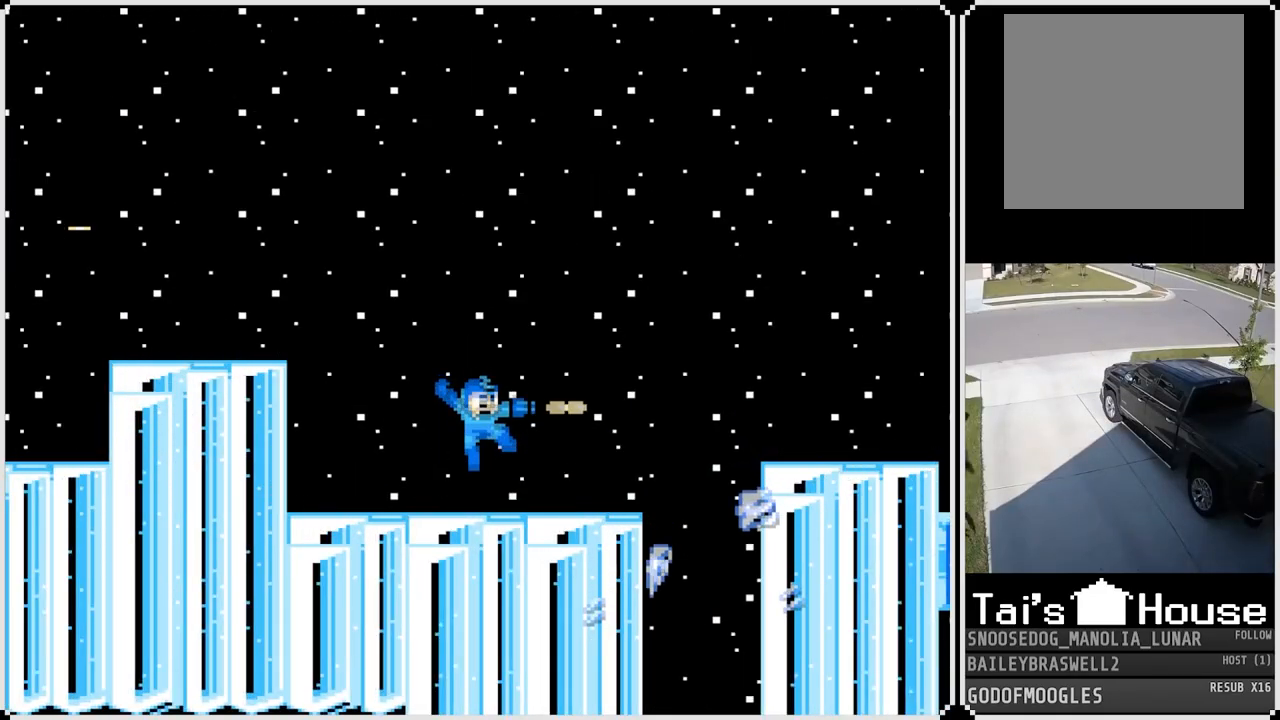
{"buttons": ["DPAD_RIGHT"], "left_stick": "center", "right_stick": "center", "events": [[17, "SQUARE", "up"], [184, "DPAD_RIGHT", "down"], [201, "CROSS", "down"], [301, "CROSS", "up"]]}
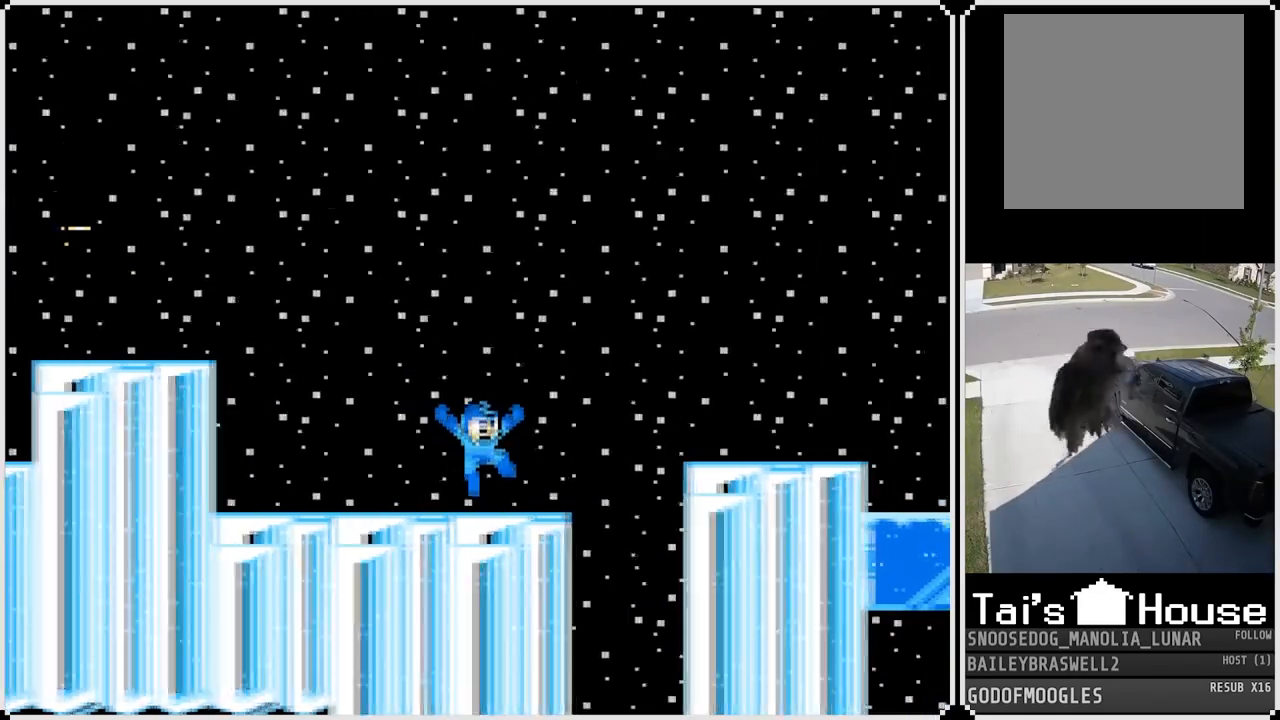
{"buttons": ["CROSS", "DPAD_RIGHT"], "left_stick": "center", "right_stick": "center", "events": [[133, "CROSS", "down"]]}
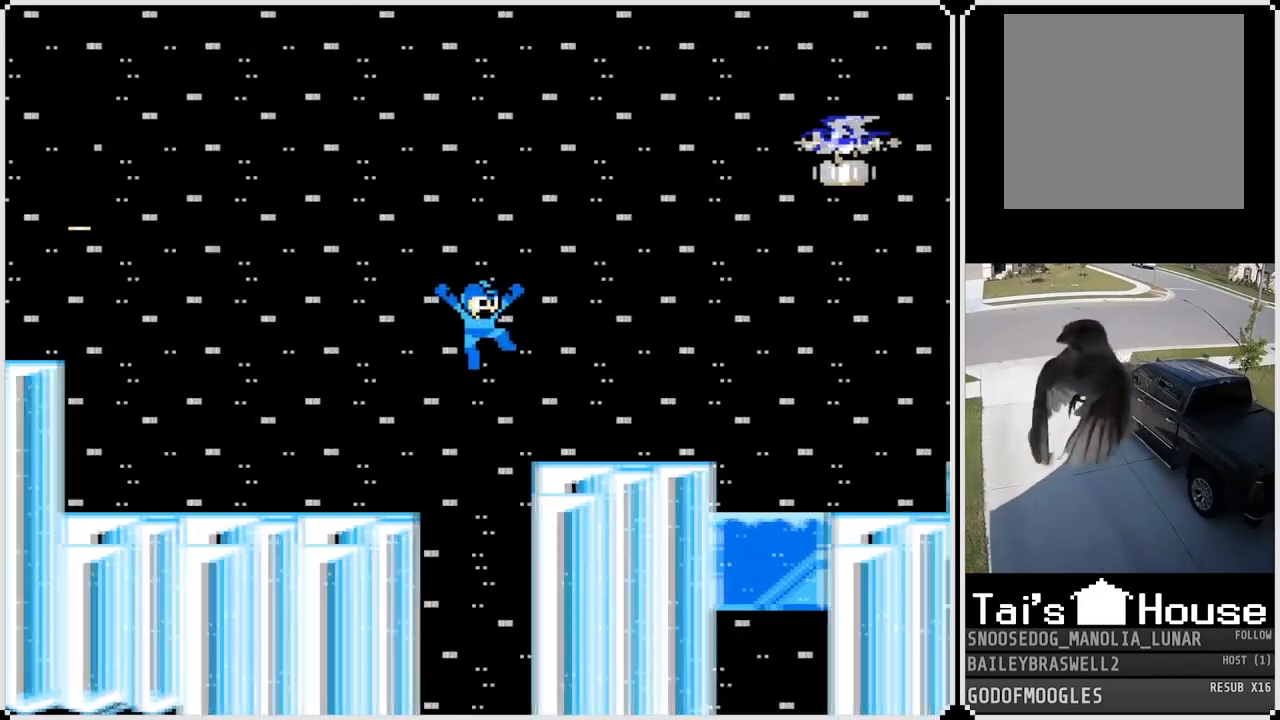
{"buttons": ["SQUARE"], "left_stick": "center", "right_stick": "center", "events": [[50, "CROSS", "up"], [317, "DPAD_RIGHT", "up"], [367, "CROSS", "down"], [434, "SQUARE", "down"], [484, "CROSS", "up"]]}
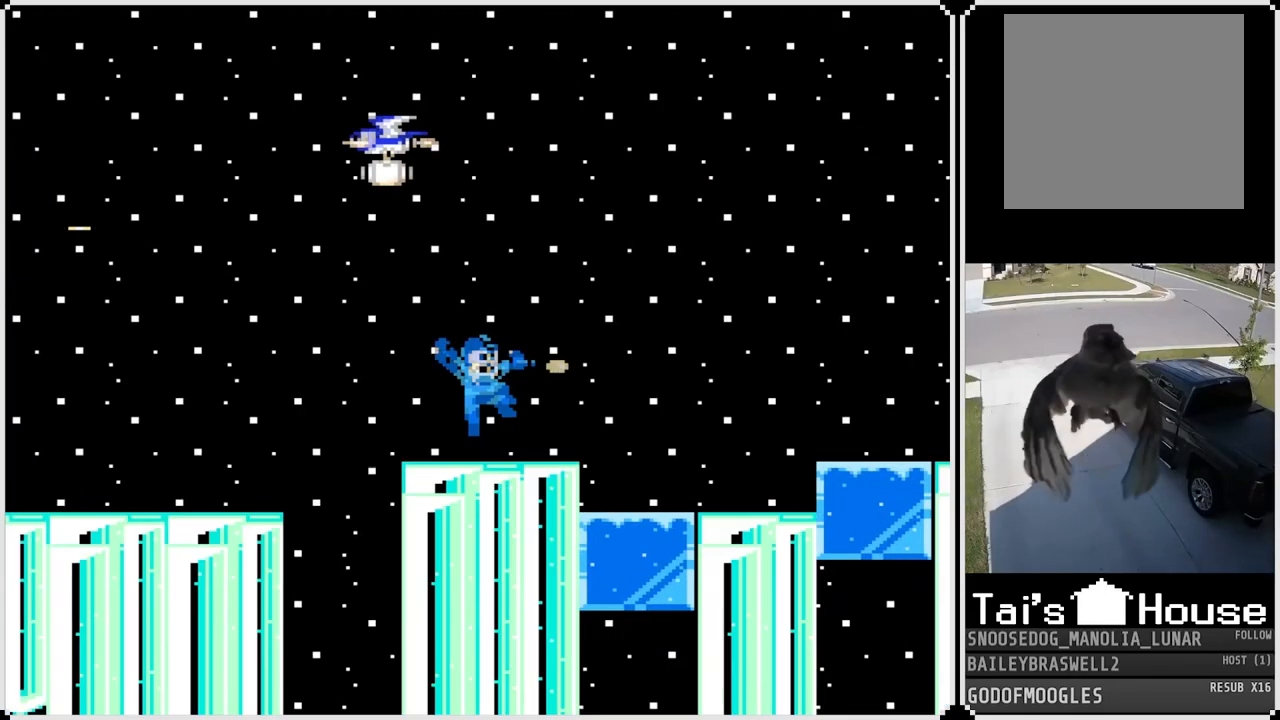
{"buttons": ["CROSS", "SQUARE", "DPAD_RIGHT"], "left_stick": "center", "right_stick": "center", "events": [[33, "SQUARE", "up"], [83, "DPAD_RIGHT", "down"], [317, "CROSS", "down"], [450, "SQUARE", "down"]]}
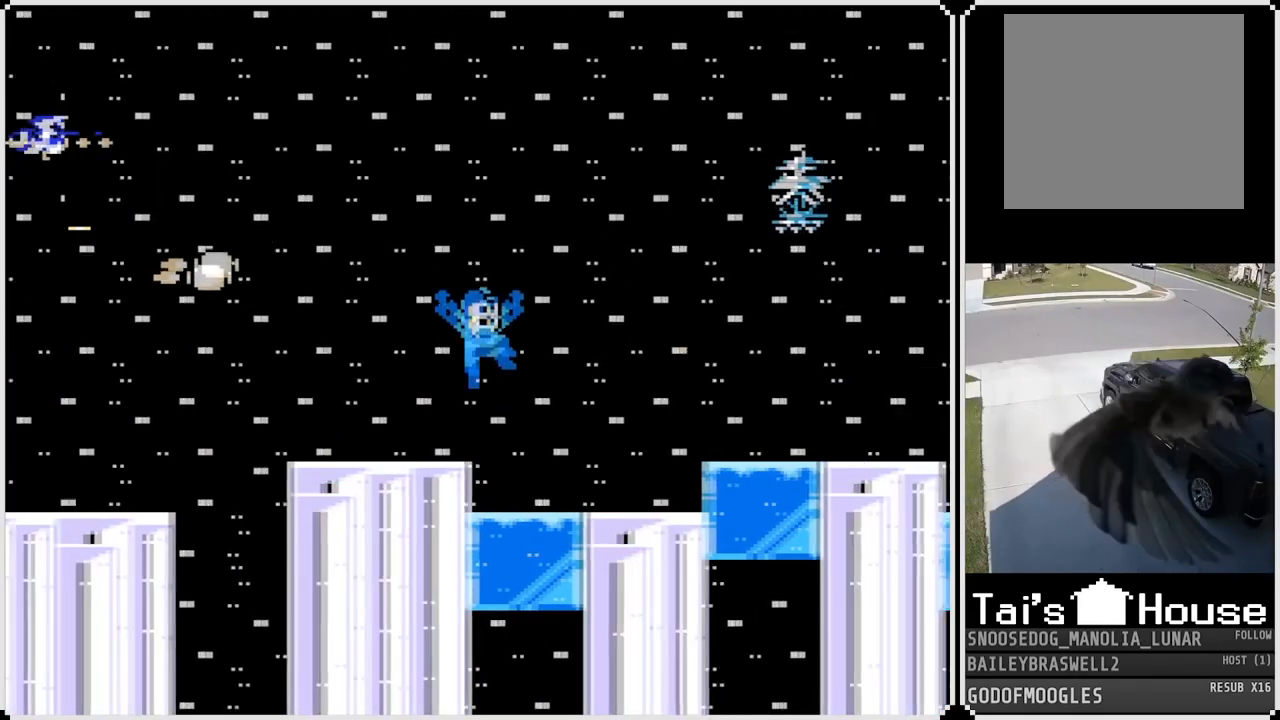
{"buttons": ["SQUARE"], "left_stick": "center", "right_stick": "center", "events": [[117, "CROSS", "up"], [134, "SQUARE", "up"], [201, "SQUARE", "down"], [267, "SQUARE", "up"], [334, "SQUARE", "down"], [434, "SQUARE", "up"], [467, "DPAD_RIGHT", "up"], [484, "SQUARE", "down"]]}
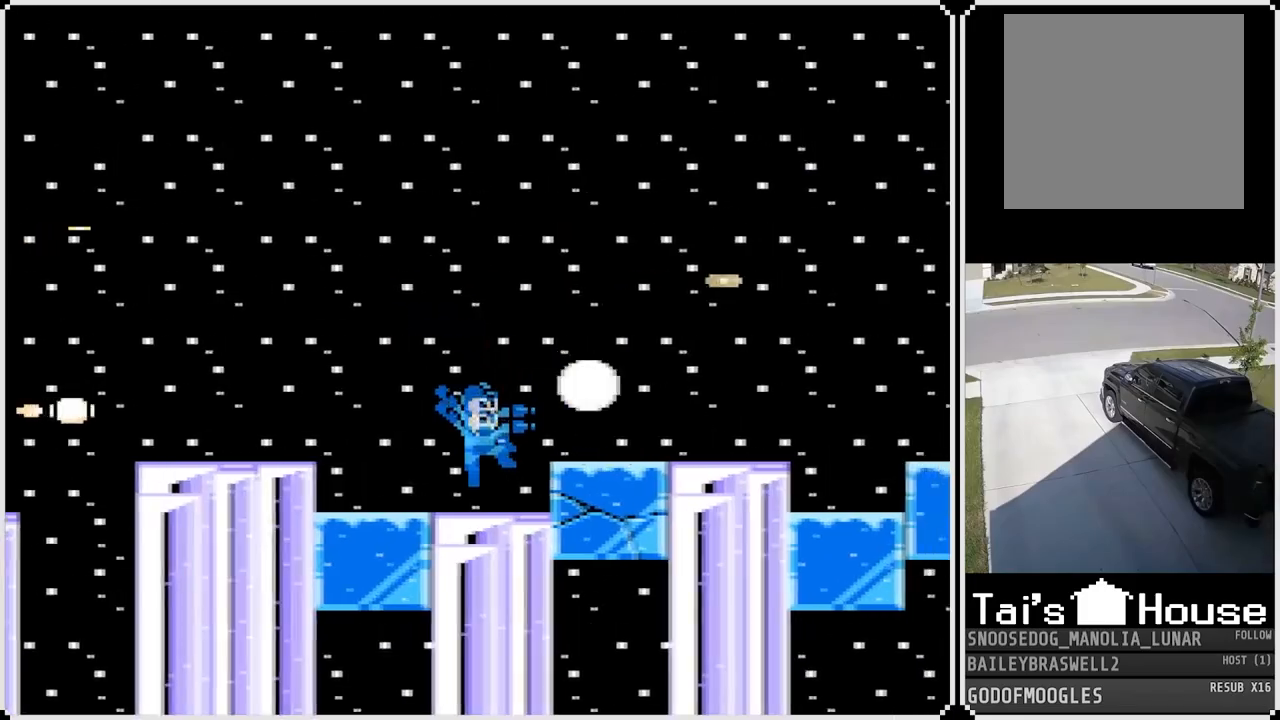
{"buttons": ["CROSS", "DPAD_RIGHT"], "left_stick": "center", "right_stick": "center", "events": [[83, "SQUARE", "up"], [200, "DPAD_RIGHT", "down"], [217, "CROSS", "down"]]}
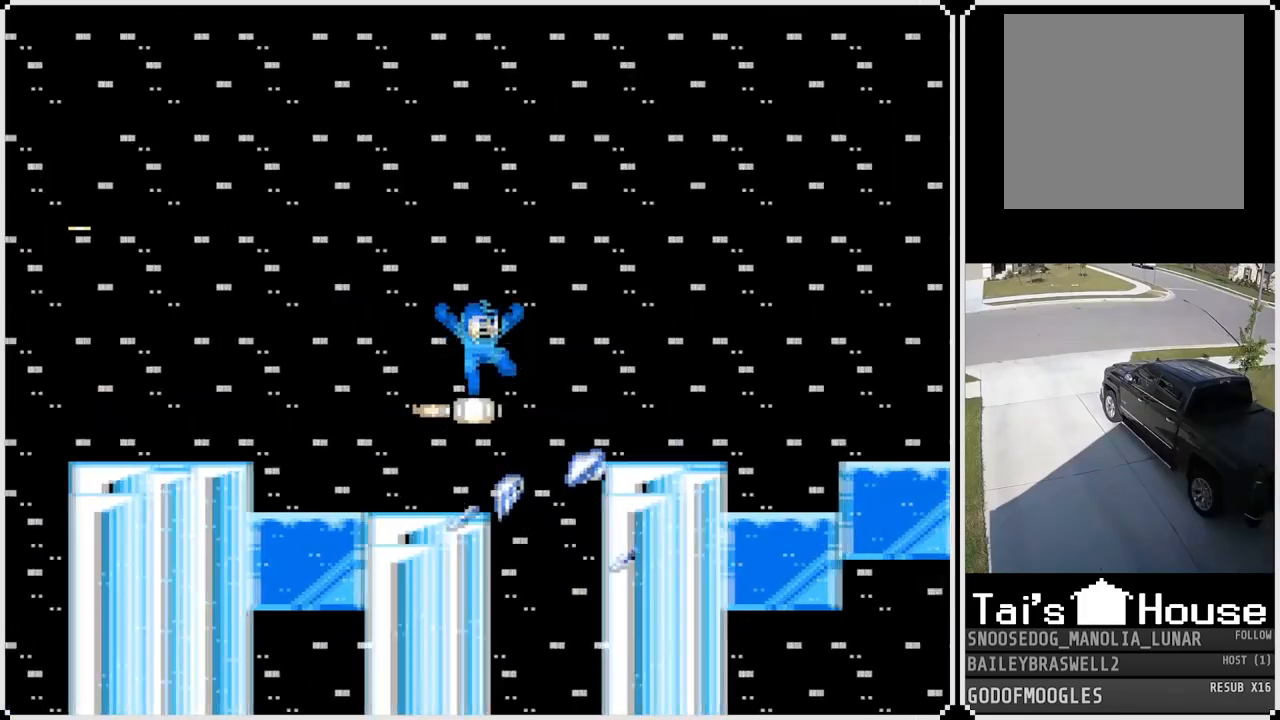
{"buttons": ["DPAD_RIGHT"], "left_stick": "center", "right_stick": "center", "events": [[17, "DPAD_RIGHT", "up"], [34, "DPAD_LEFT", "down"], [167, "CROSS", "up"], [251, "DPAD_LEFT", "up"], [401, "DPAD_RIGHT", "down"]]}
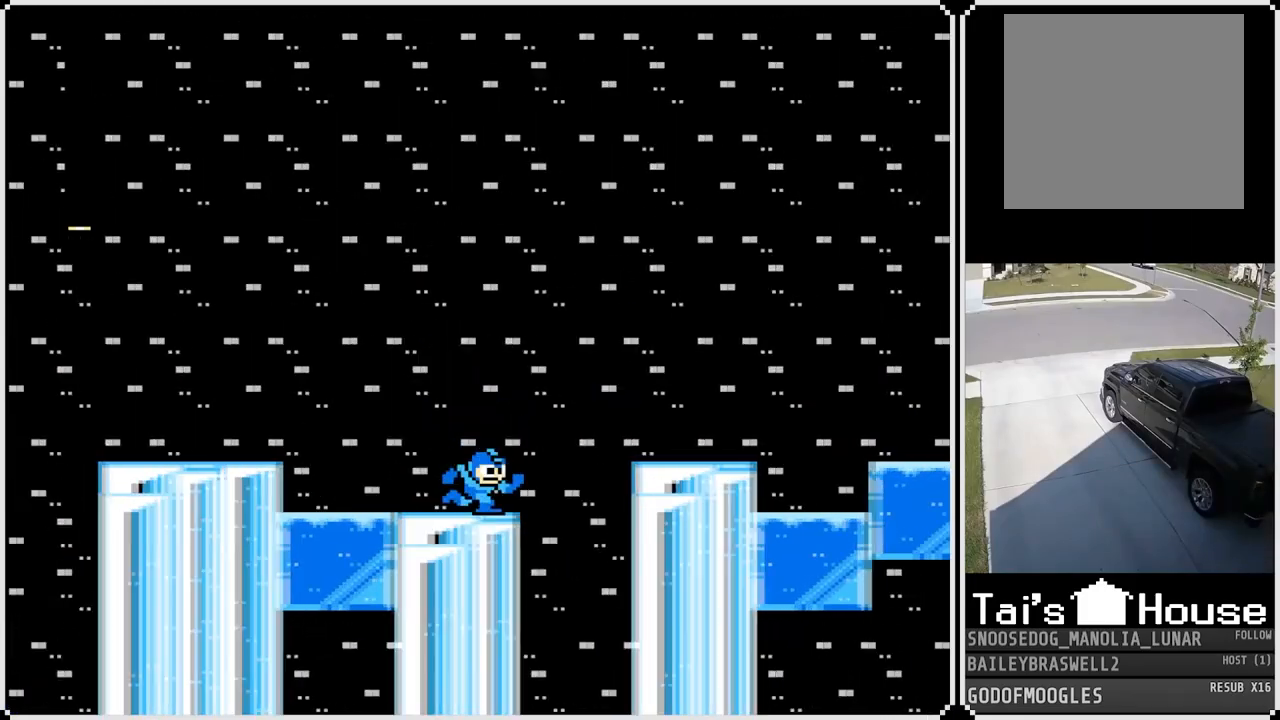
{"buttons": ["DPAD_RIGHT"], "left_stick": "center", "right_stick": "center", "events": [[16, "CROSS", "down"], [283, "CROSS", "up"]]}
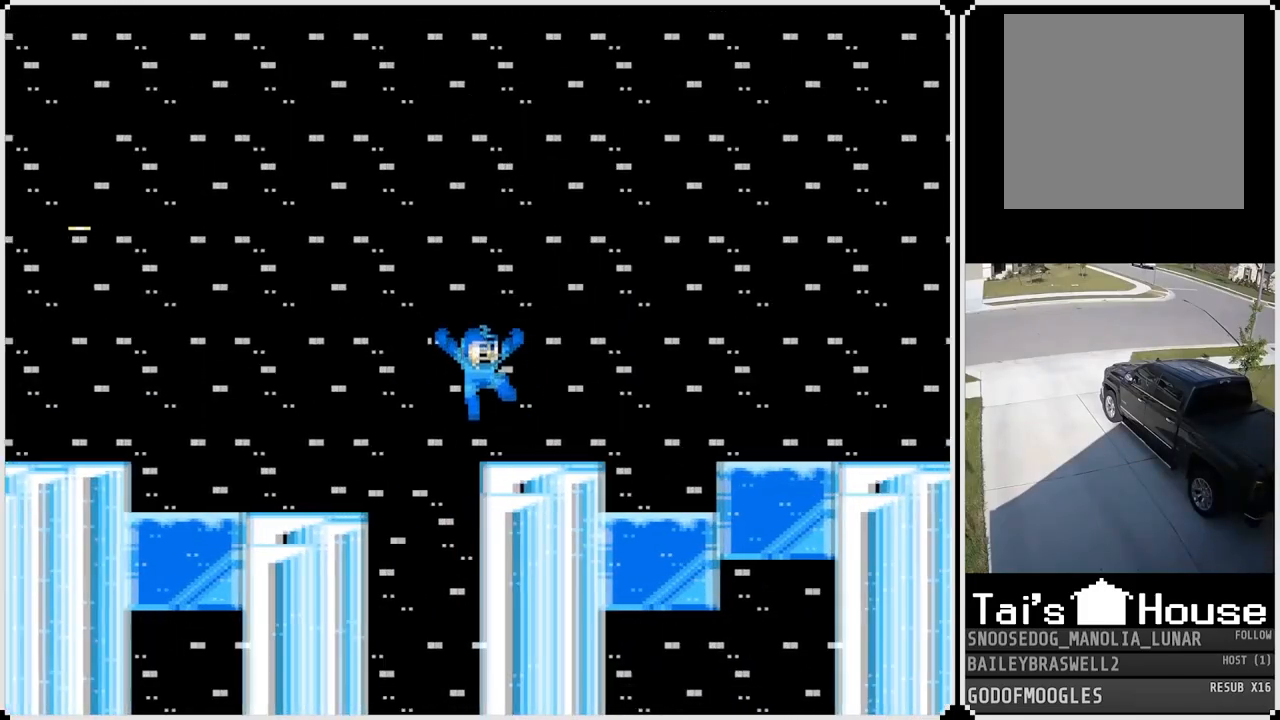
{"buttons": ["CROSS", "DPAD_RIGHT"], "left_stick": "center", "right_stick": "center", "events": [[317, "CROSS", "down"]]}
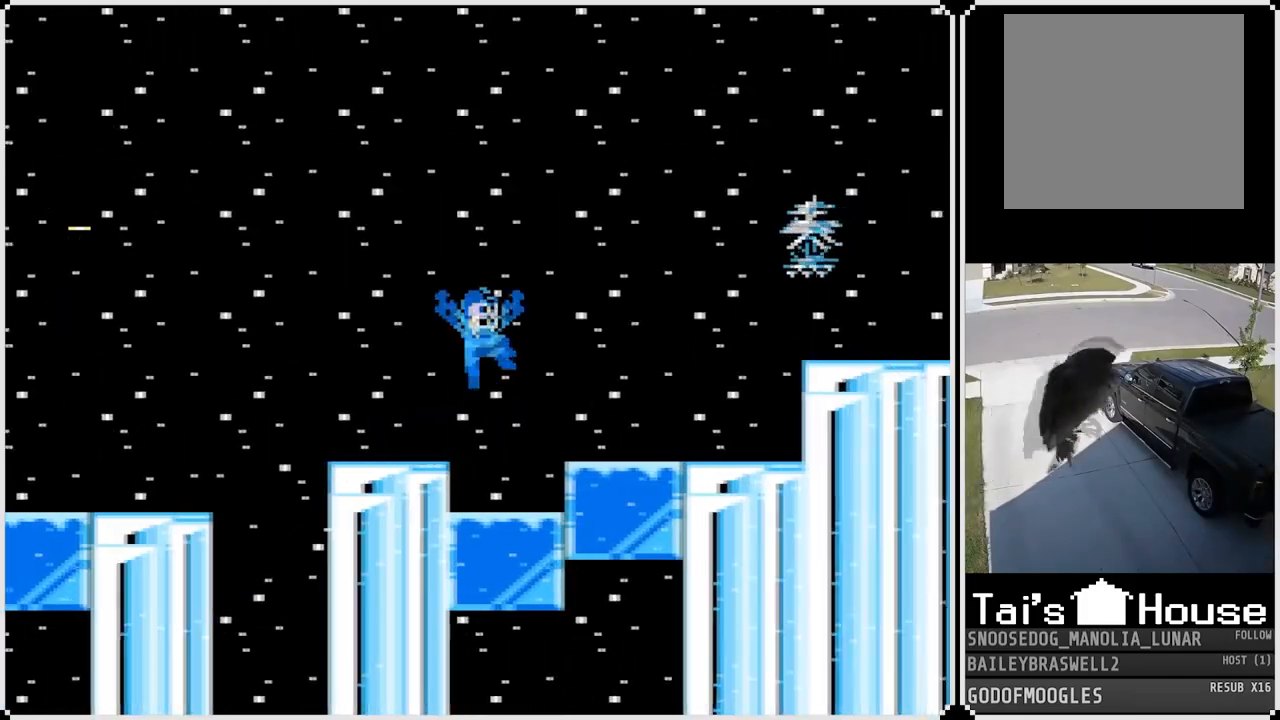
{"buttons": ["SQUARE", "DPAD_RIGHT"], "left_stick": "center", "right_stick": "center", "events": [[400, "CROSS", "up"], [450, "SQUARE", "down"]]}
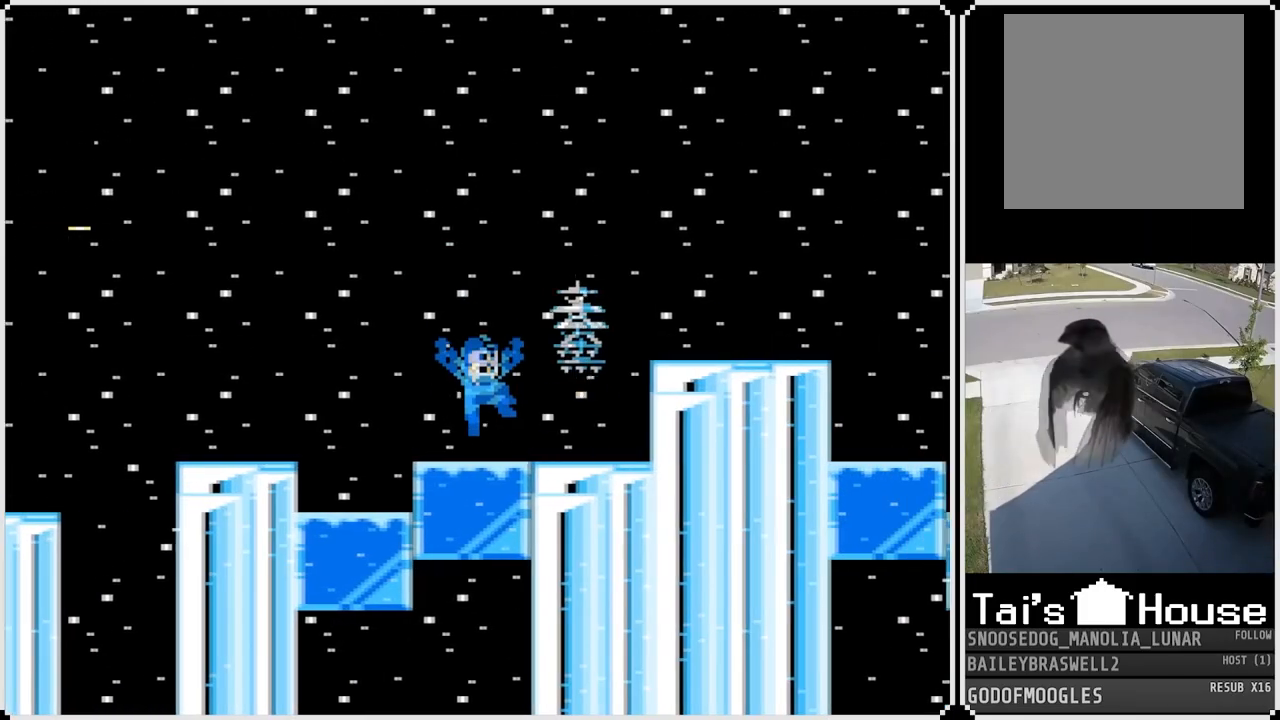
{"buttons": ["CROSS", "DPAD_RIGHT"], "left_stick": "center", "right_stick": "center", "events": [[84, "DPAD_RIGHT", "up"], [84, "SQUARE", "up"], [134, "DPAD_RIGHT", "down"], [317, "CROSS", "down"]]}
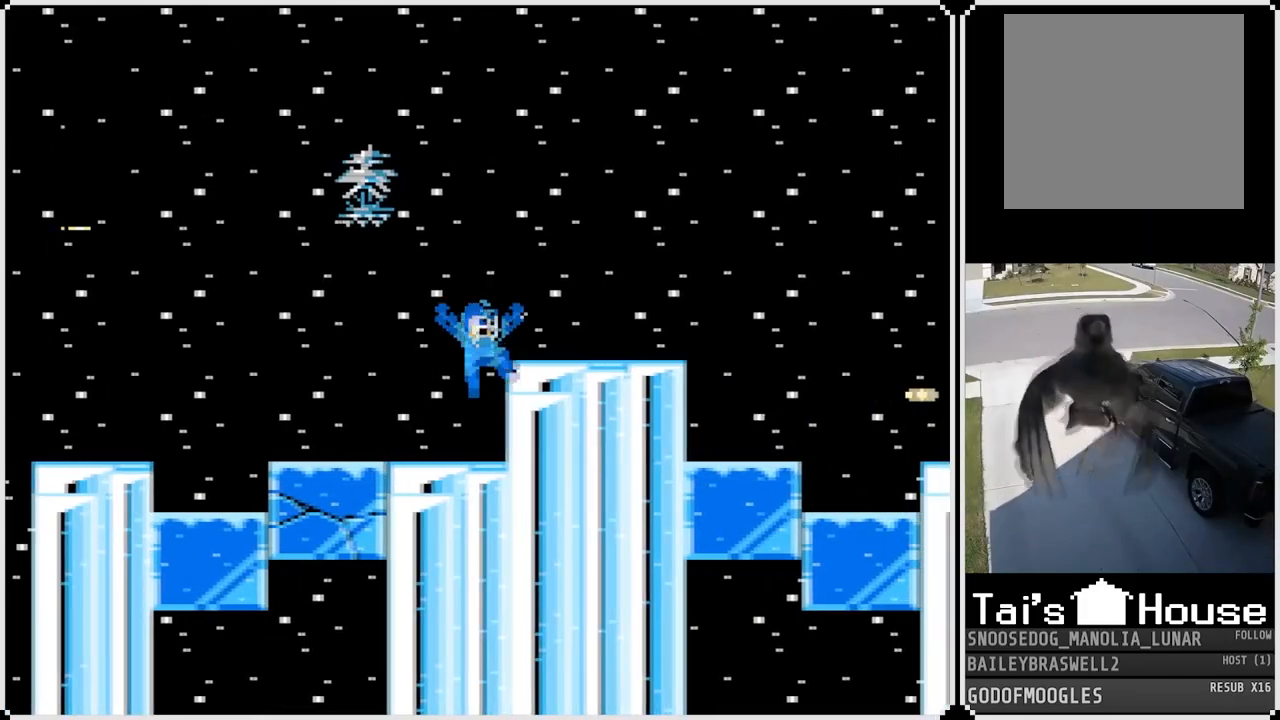
{"buttons": ["DPAD_RIGHT"], "left_stick": "center", "right_stick": "center", "events": [[67, "CROSS", "up"]]}
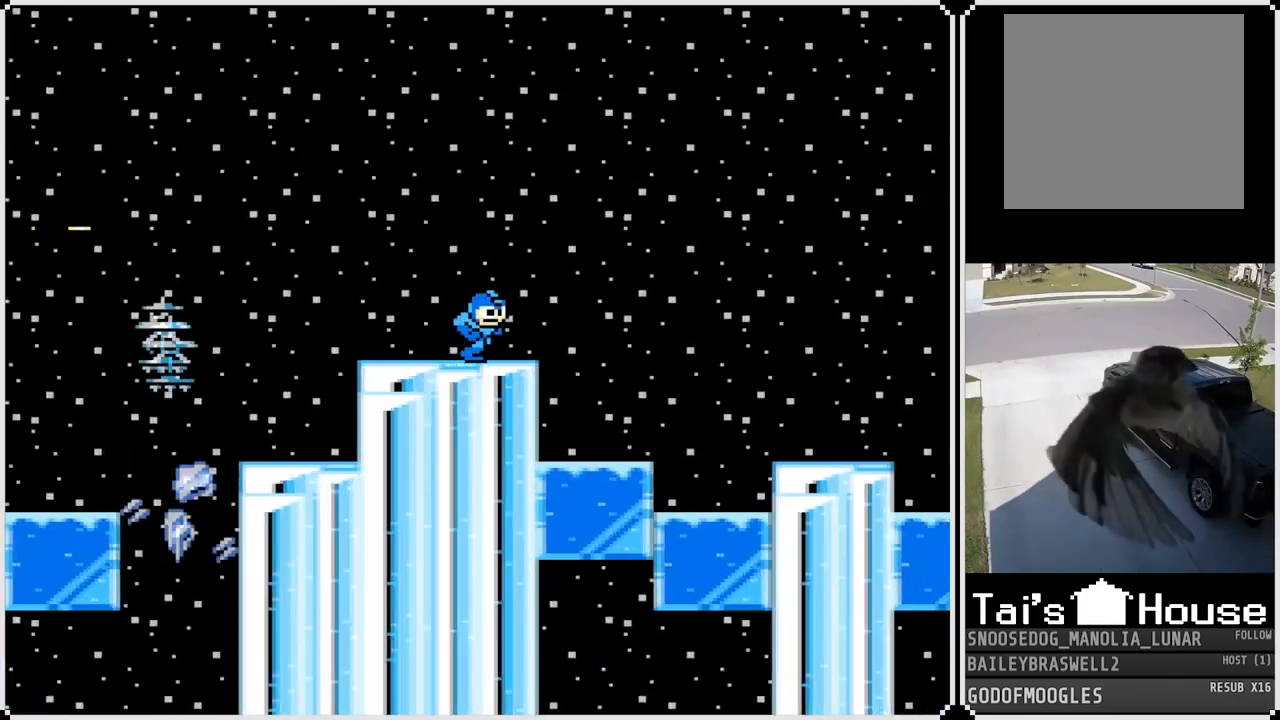
{"buttons": ["CROSS", "DPAD_RIGHT"], "left_stick": "center", "right_stick": "center", "events": [[34, "CROSS", "down"]]}
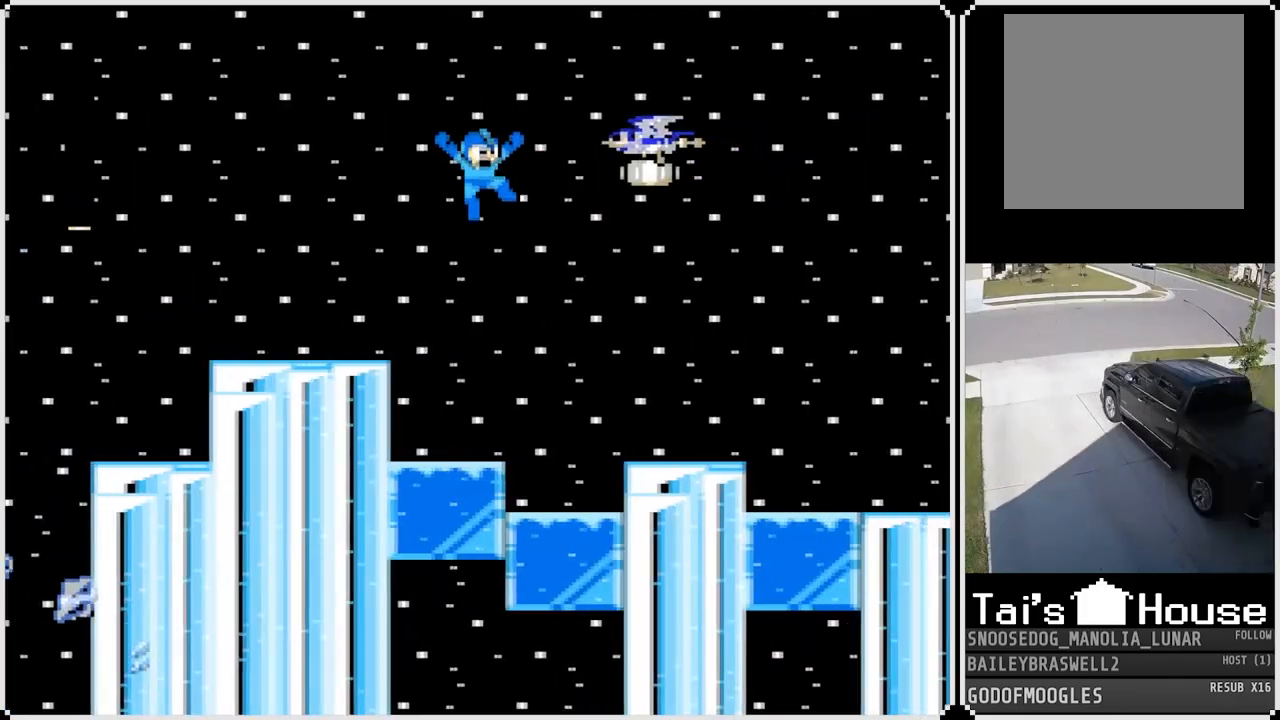
{"buttons": ["CROSS", "DPAD_RIGHT"], "left_stick": "center", "right_stick": "center", "events": [[16, "SQUARE", "down"], [117, "CROSS", "up"], [150, "SQUARE", "up"], [450, "CROSS", "down"]]}
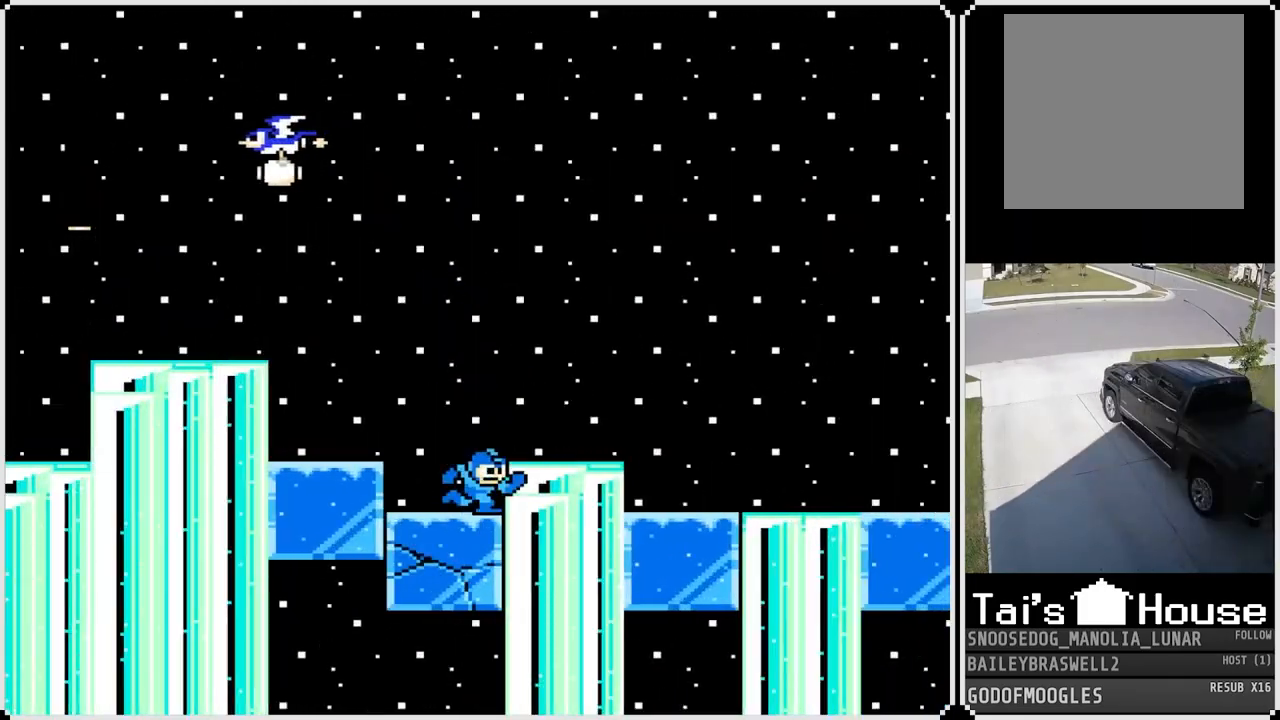
{"buttons": ["CROSS", "DPAD_RIGHT"], "left_stick": "center", "right_stick": "center", "events": [[67, "CROSS", "up"], [384, "CROSS", "down"]]}
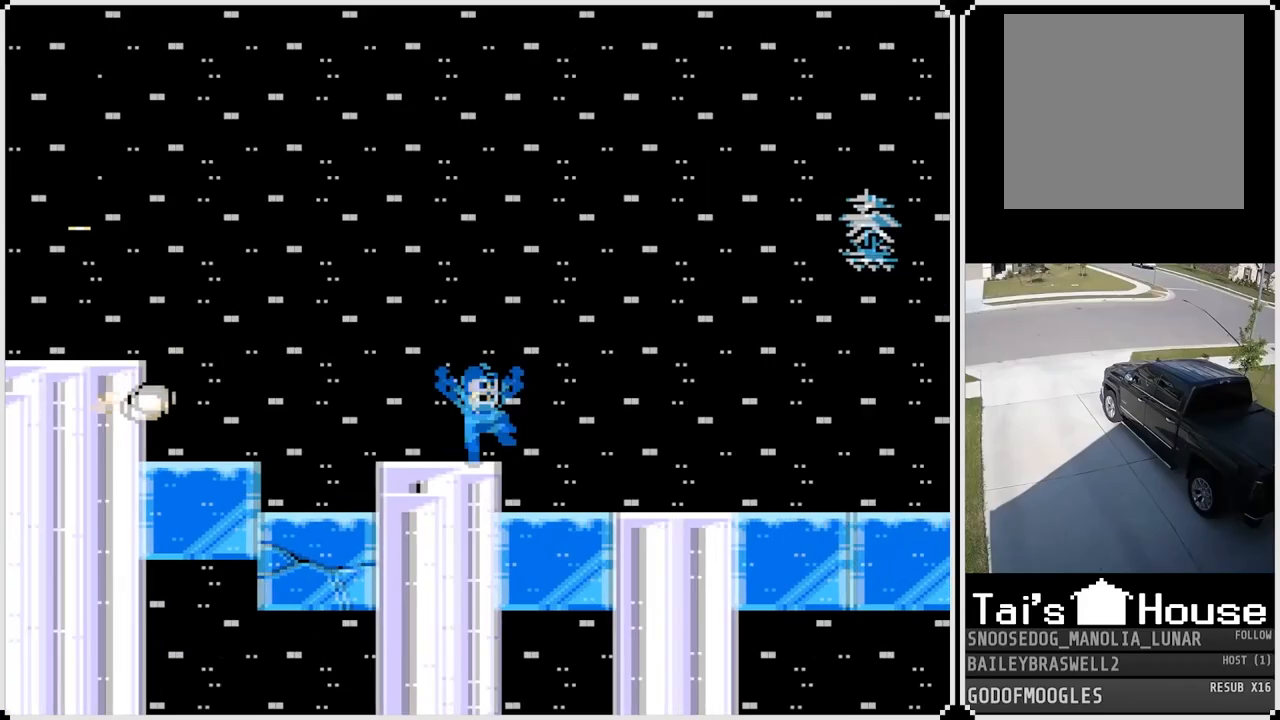
{"buttons": [], "left_stick": "center", "right_stick": "center", "events": [[133, "SQUARE", "down"], [183, "CROSS", "up"], [217, "SQUARE", "up"], [233, "SQUARE", "down"], [333, "SQUARE", "up"], [417, "SQUARE", "down"], [467, "DPAD_RIGHT", "up"], [500, "SQUARE", "up"]]}
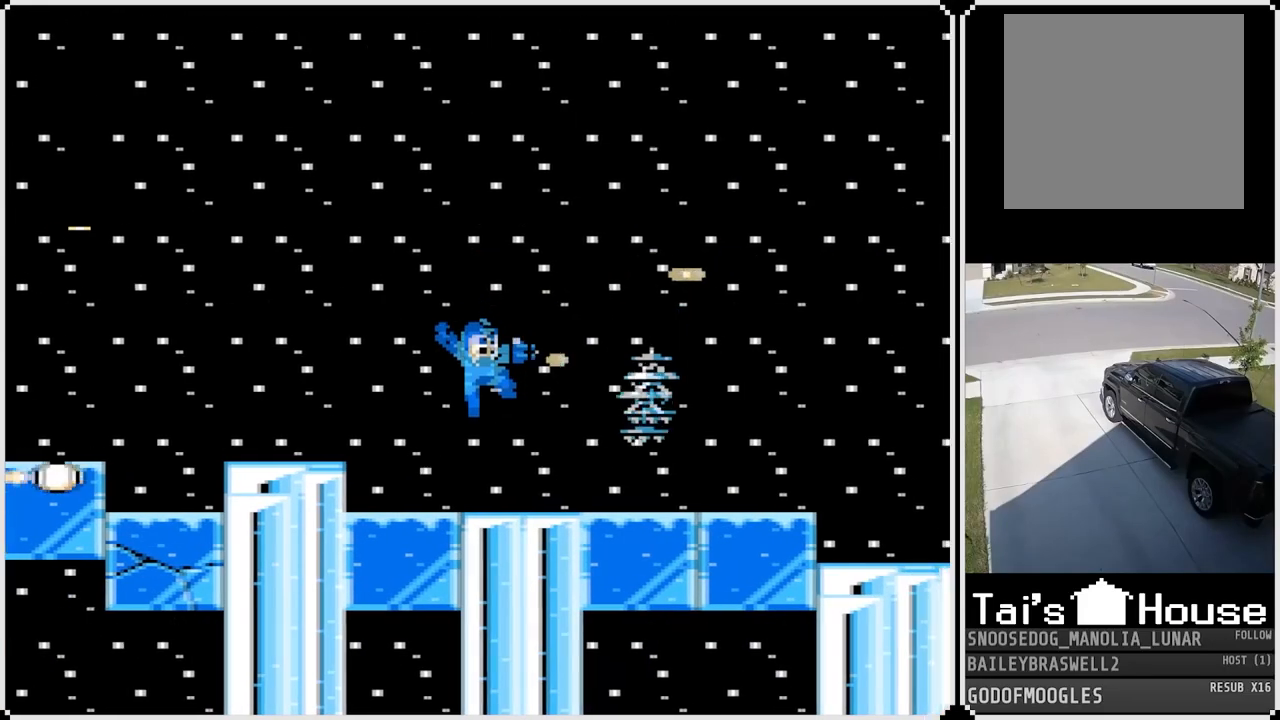
{"buttons": [], "left_stick": "center", "right_stick": "center", "events": [[167, "CROSS", "down"], [217, "SQUARE", "down"], [484, "SQUARE", "up"], [501, "CROSS", "up"]]}
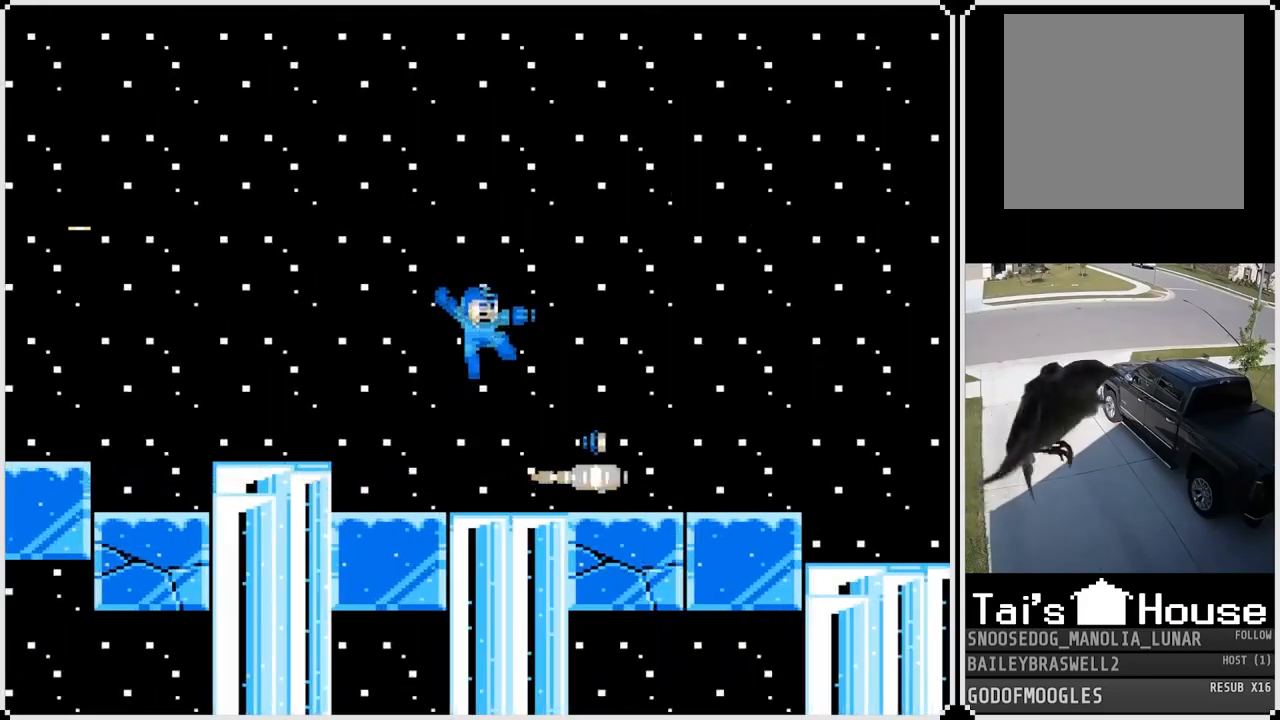
{"buttons": ["DPAD_RIGHT"], "left_stick": "center", "right_stick": "center", "events": [[350, "DPAD_RIGHT", "down"]]}
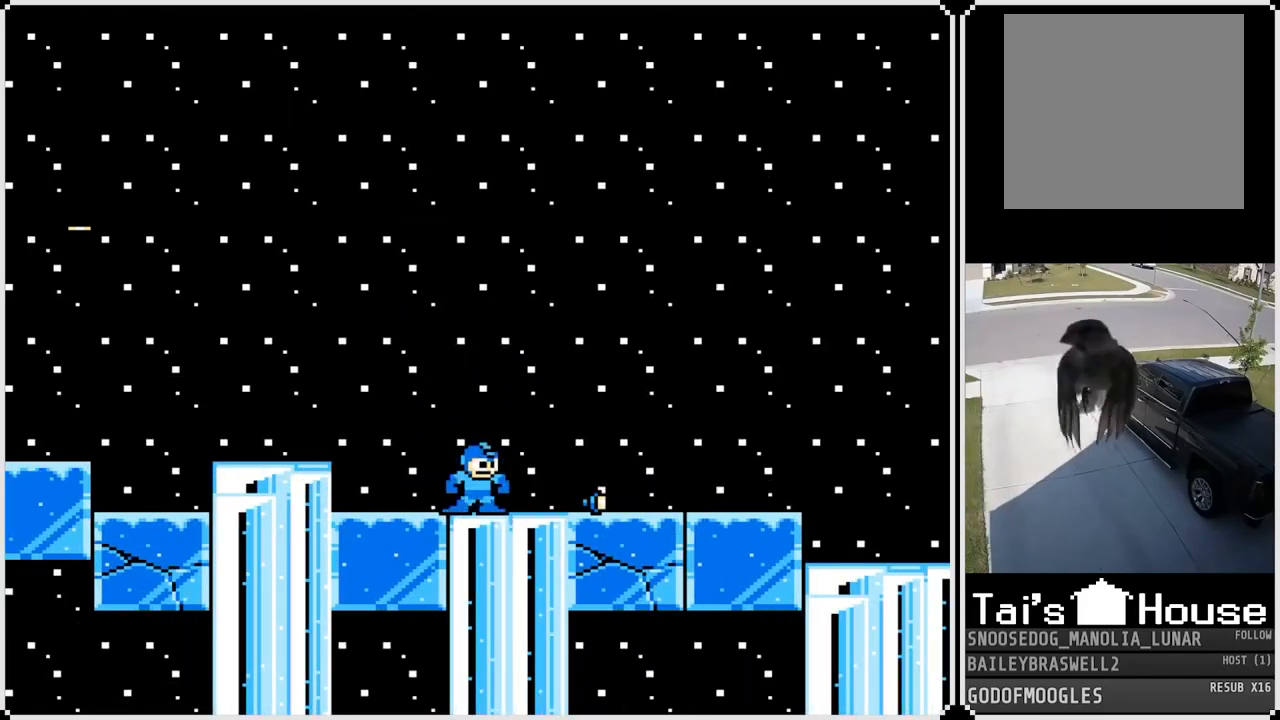
{"buttons": ["DPAD_RIGHT"], "left_stick": "center", "right_stick": "center", "events": []}
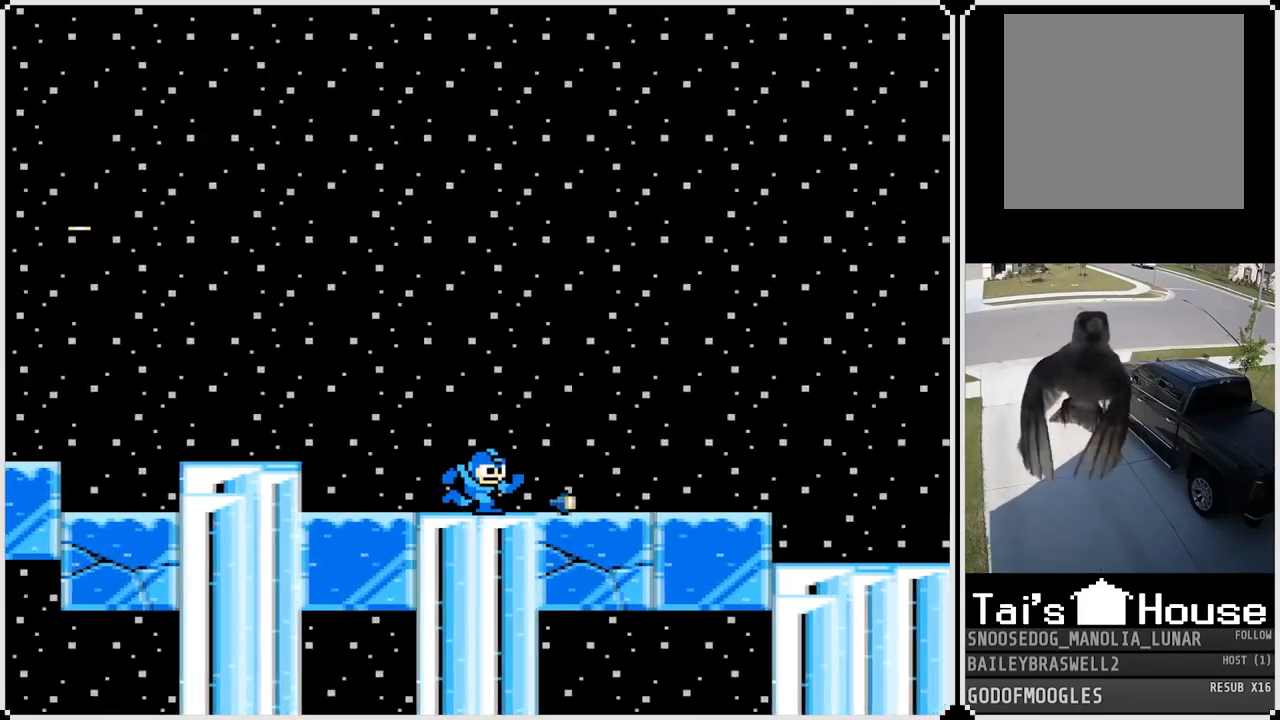
{"buttons": ["DPAD_RIGHT"], "left_stick": "center", "right_stick": "center", "events": [[183, "CROSS", "down"], [467, "CROSS", "up"]]}
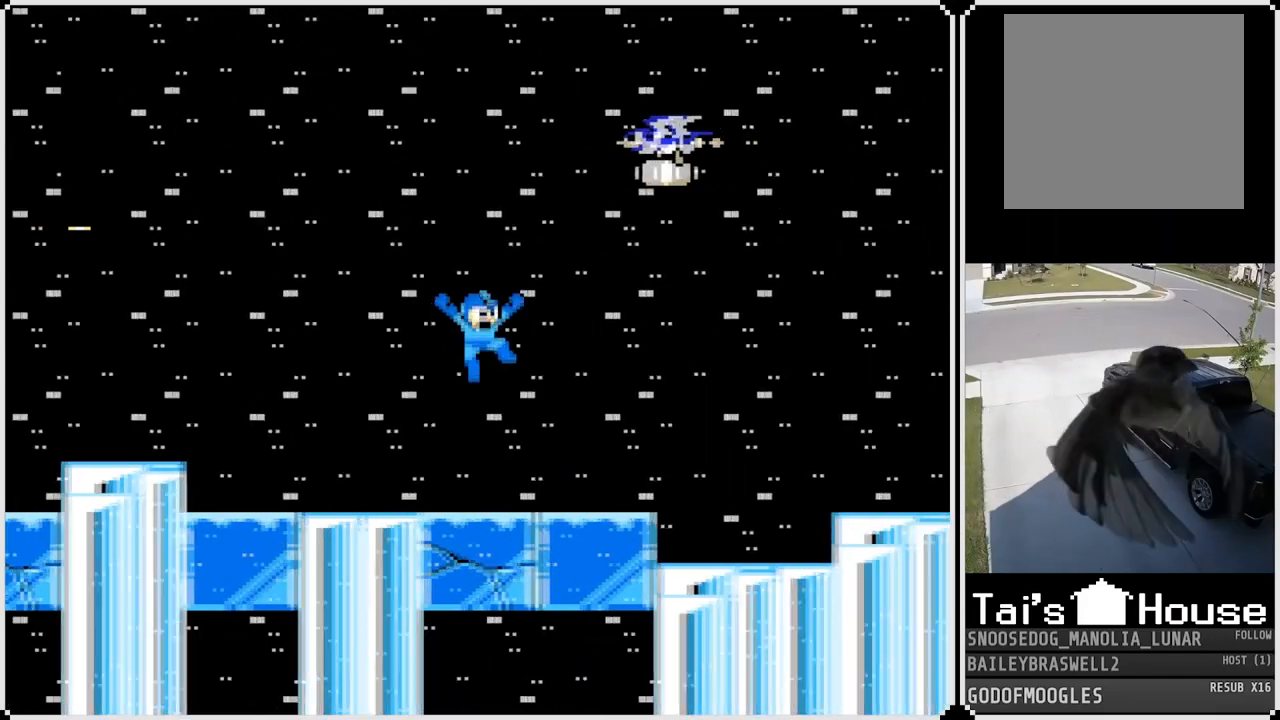
{"buttons": ["DPAD_RIGHT"], "left_stick": "center", "right_stick": "center", "events": []}
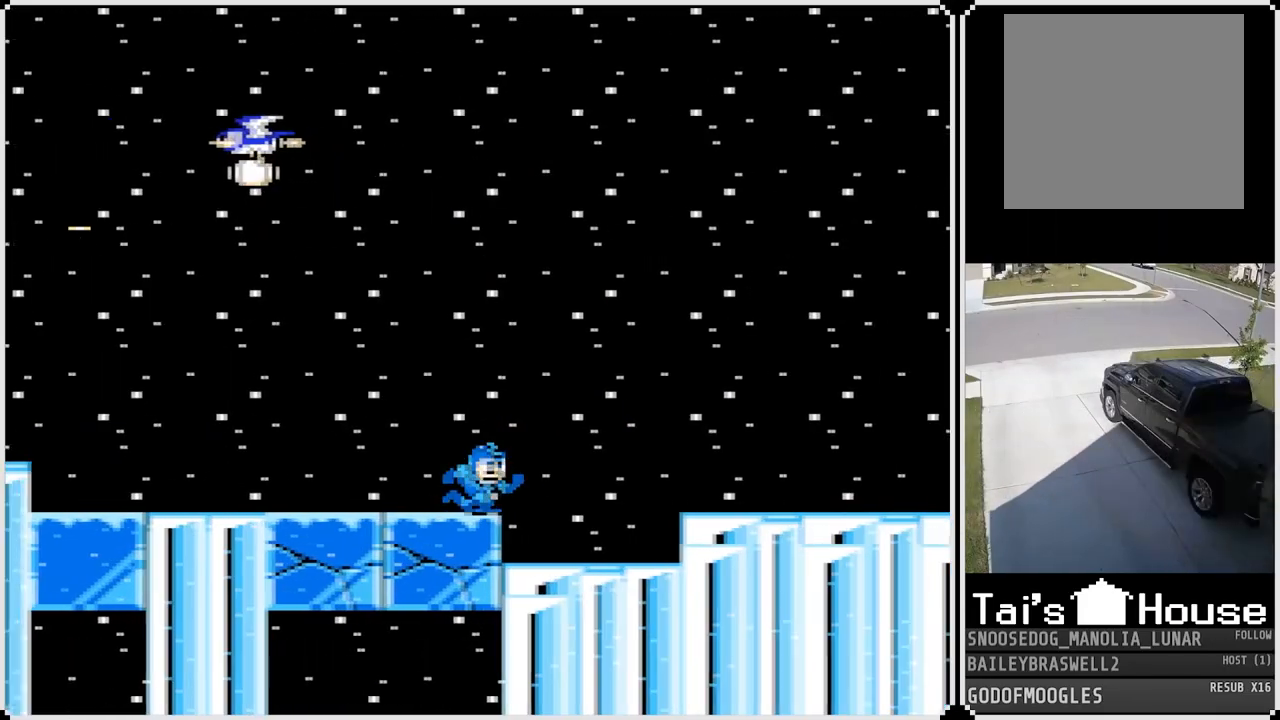
{"buttons": ["DPAD_RIGHT"], "left_stick": "center", "right_stick": "center", "events": [[317, "CROSS", "down"], [450, "CROSS", "up"]]}